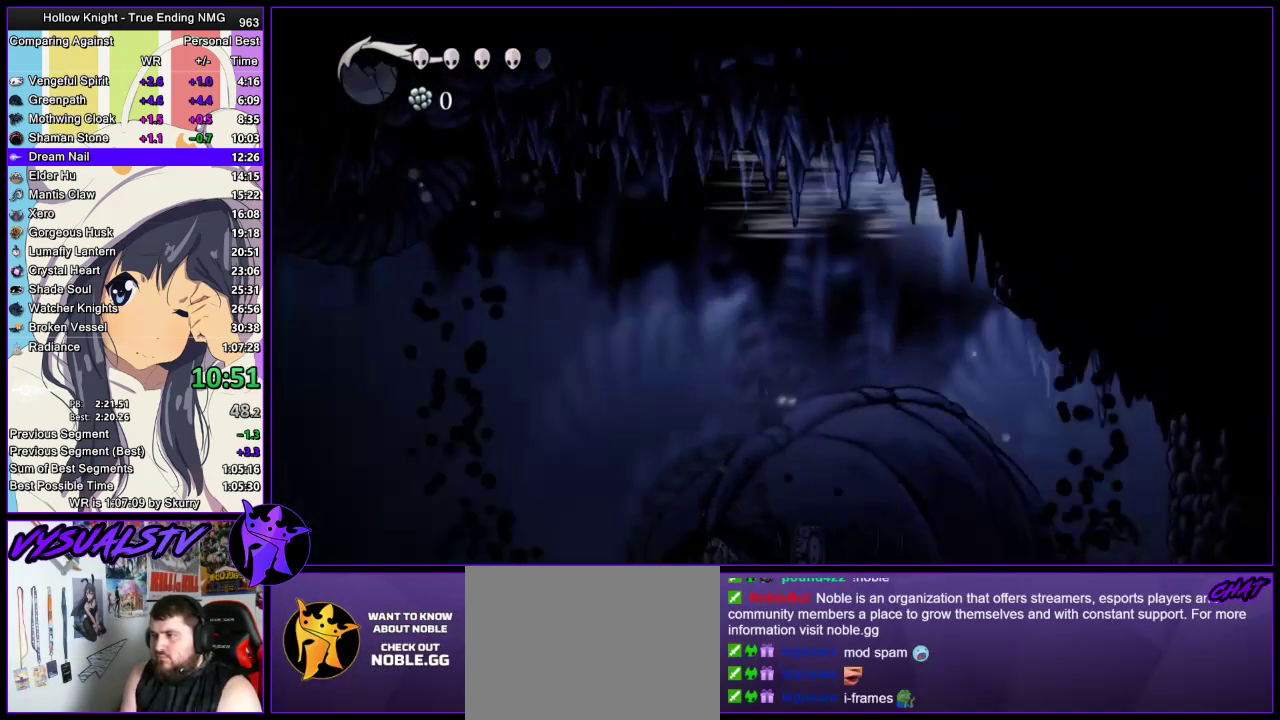
Gameplay with a controller (PlayStation layout); each line is a JSON object with the inputs held at the frame after it. "events" lists button and stick changes between this image and that frame as [ms after this image, input, new state], when the widget could be followed in between. Not read: R1.
{"buttons": ["R2"], "left_stick": "right", "right_stick": "center", "events": [[233, "R2", "up"], [300, "R2", "down"]]}
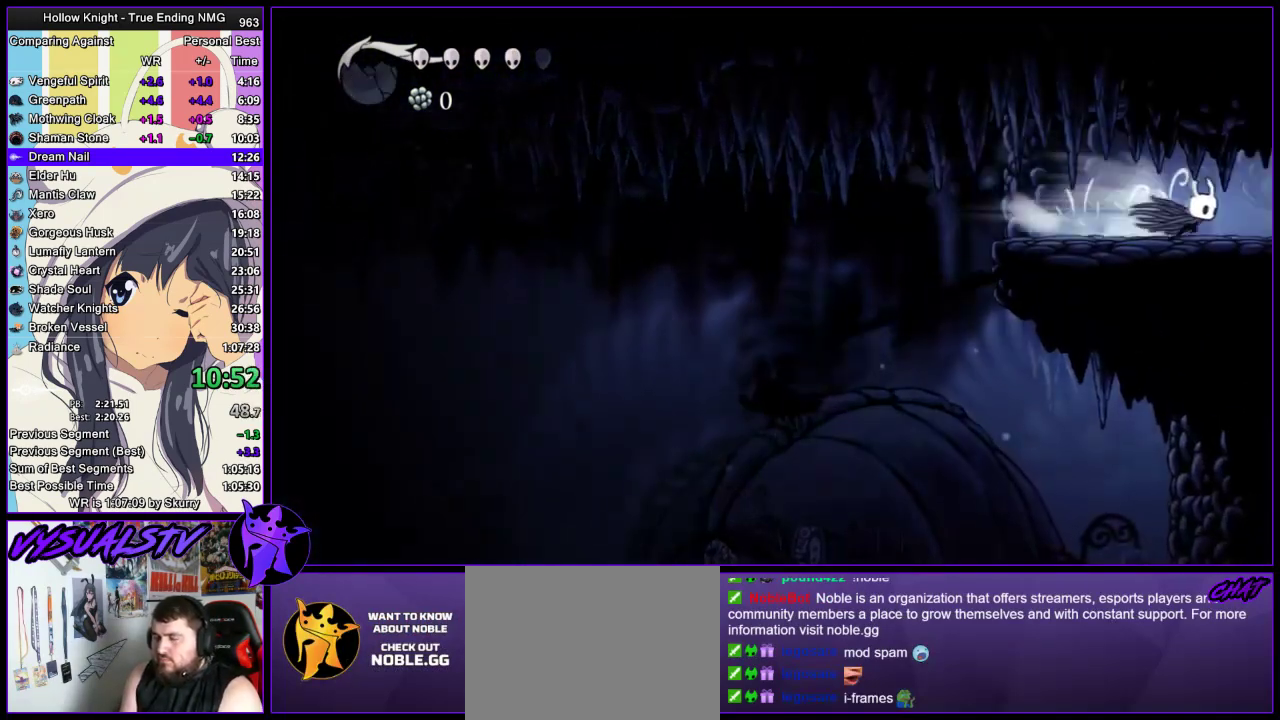
{"buttons": [], "left_stick": "center", "right_stick": "center", "events": [[133, "R2", "up"], [367, "left_stick", "center"]]}
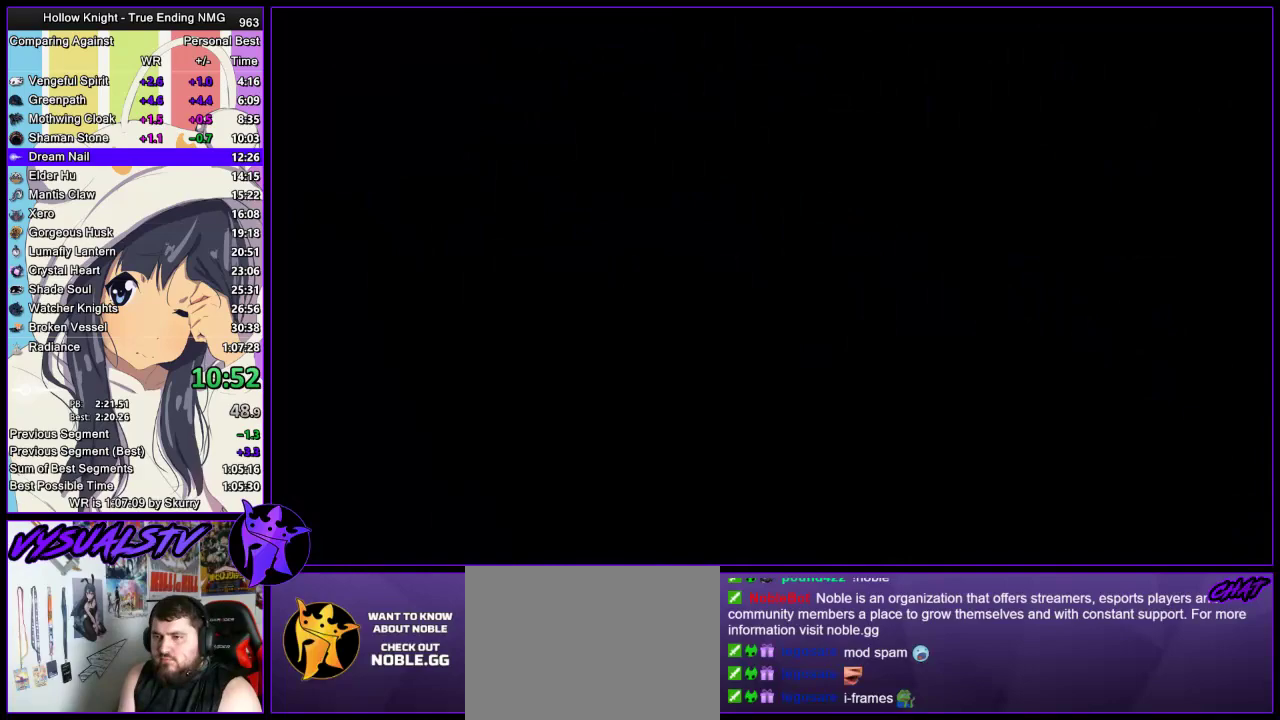
{"buttons": [], "left_stick": "right", "right_stick": "center", "events": [[100, "left_stick", "right"]]}
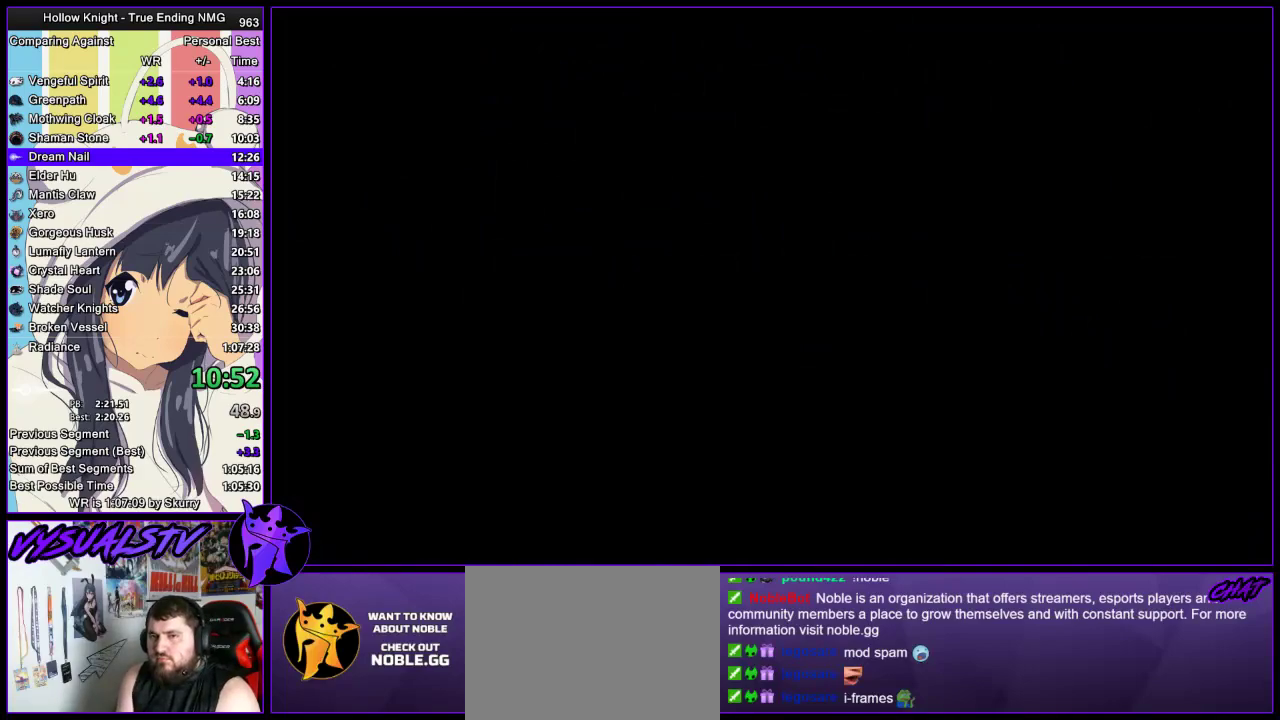
{"buttons": ["R2"], "left_stick": "right", "right_stick": "center", "events": [[100, "R2", "down"], [133, "R2", "up"], [333, "R2", "down"], [400, "R2", "up"], [500, "R2", "down"]]}
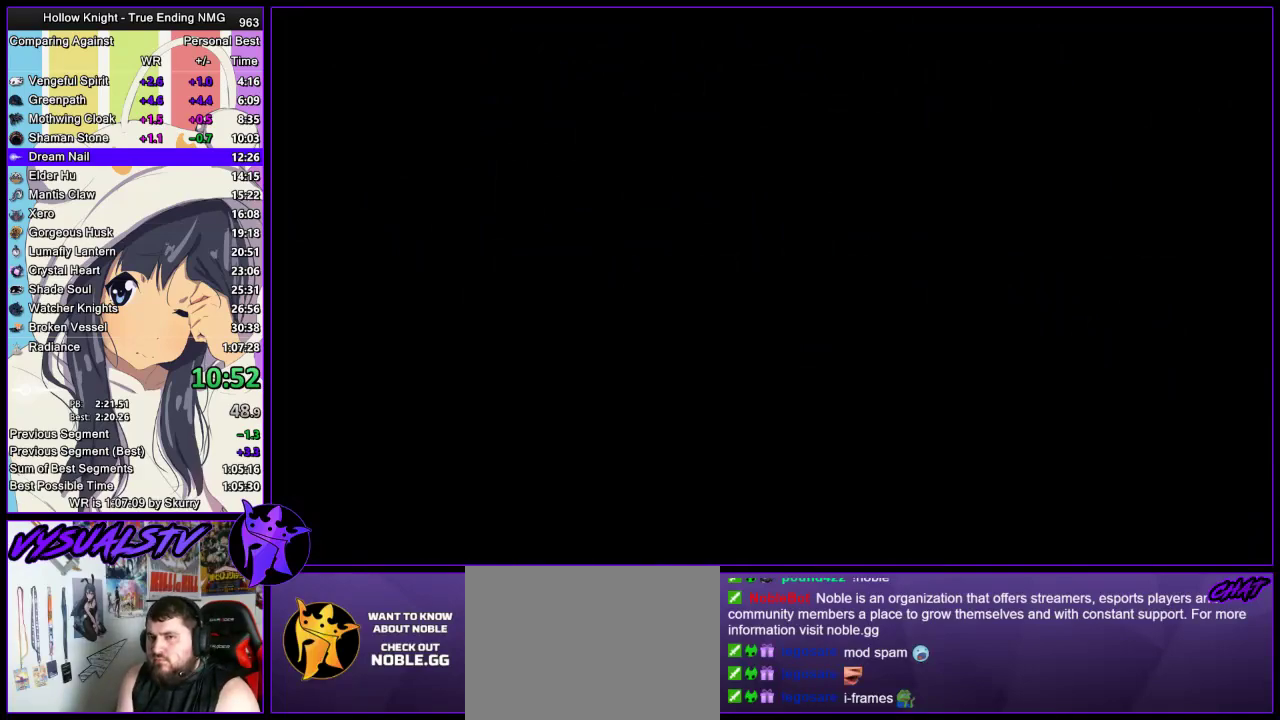
{"buttons": ["R2"], "left_stick": "right", "right_stick": "center", "events": [[33, "R2", "up"], [100, "R2", "down"], [167, "R2", "up"], [233, "R2", "down"], [267, "R2", "up"], [333, "R2", "down"], [400, "R2", "up"], [467, "R2", "down"]]}
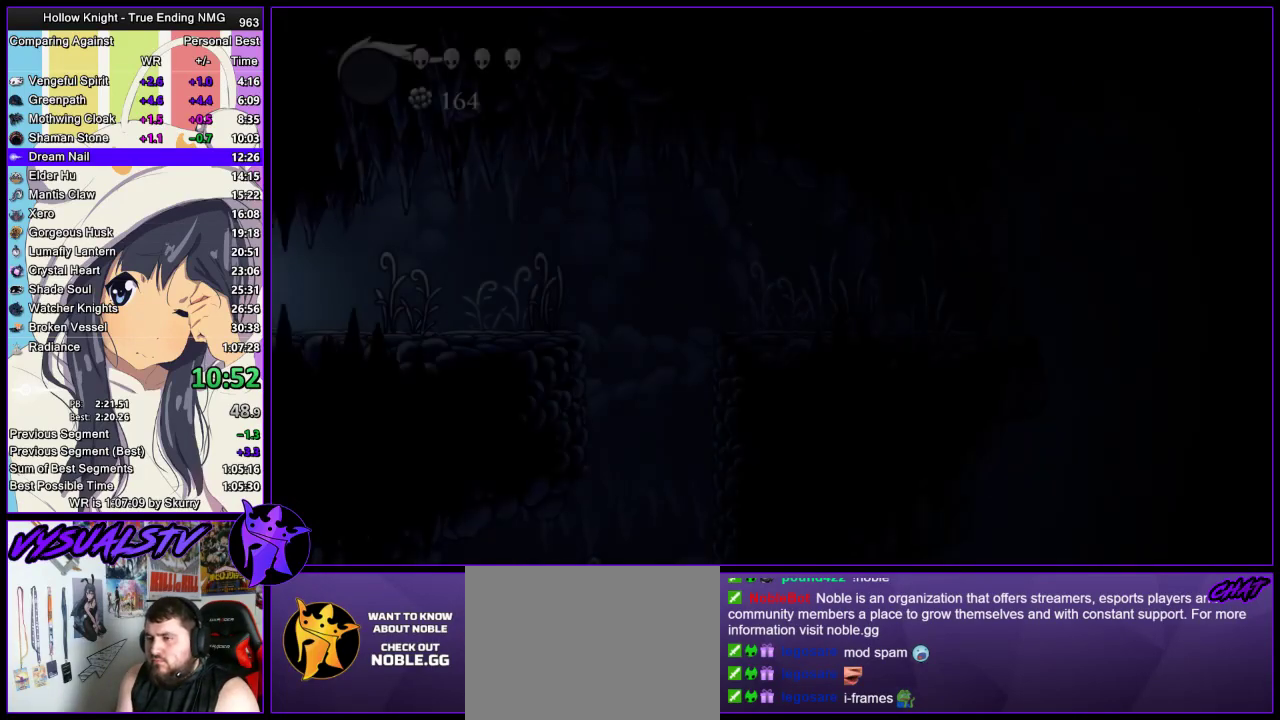
{"buttons": ["R2"], "left_stick": "right", "right_stick": "center", "events": [[33, "R2", "up"], [200, "R2", "down"], [267, "R2", "up"], [333, "R2", "down"], [400, "R2", "up"], [467, "R2", "down"]]}
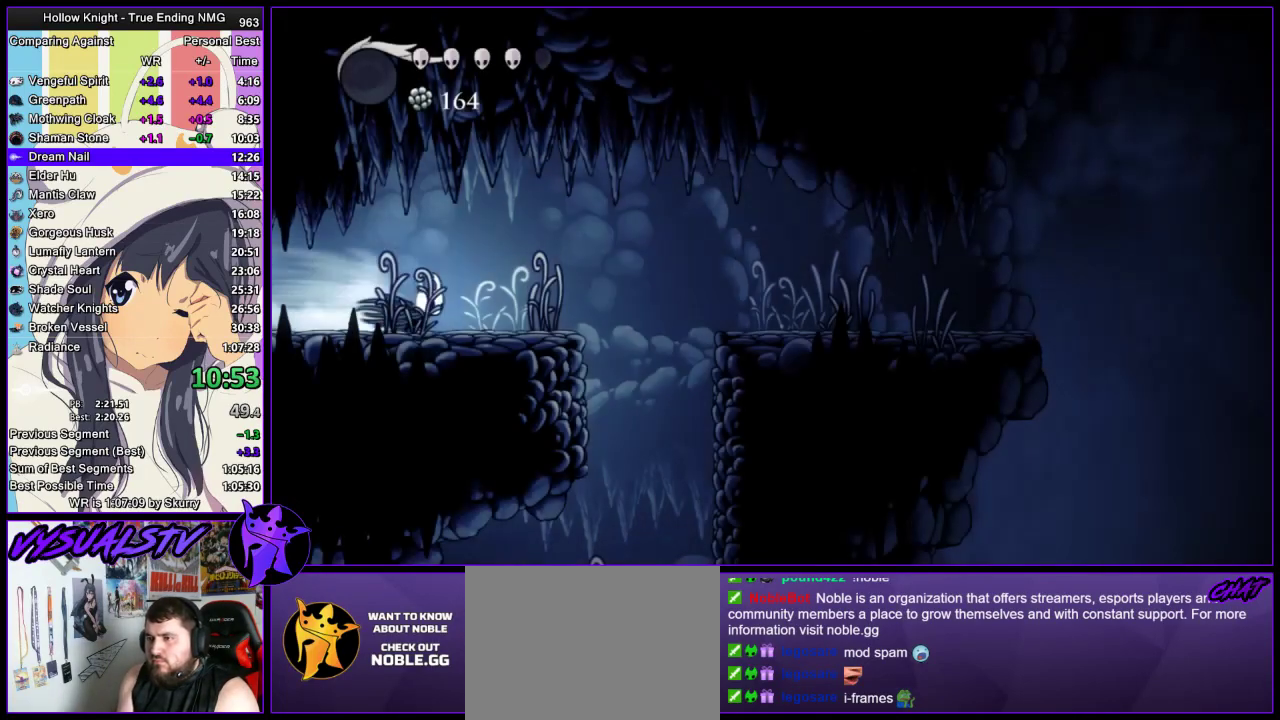
{"buttons": ["R2"], "left_stick": "right", "right_stick": "center", "events": [[33, "R2", "up"], [267, "CROSS", "down"], [367, "CROSS", "up"], [500, "R2", "down"]]}
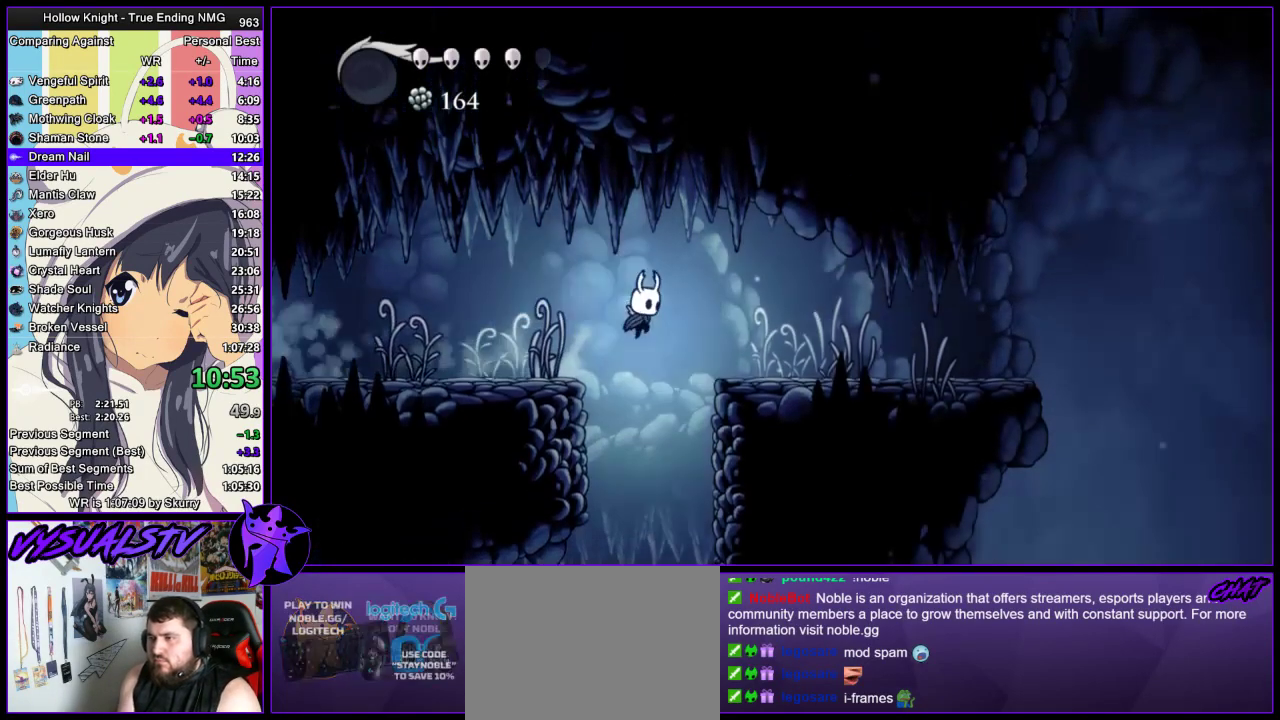
{"buttons": [], "left_stick": "right", "right_stick": "center", "events": [[200, "R2", "up"]]}
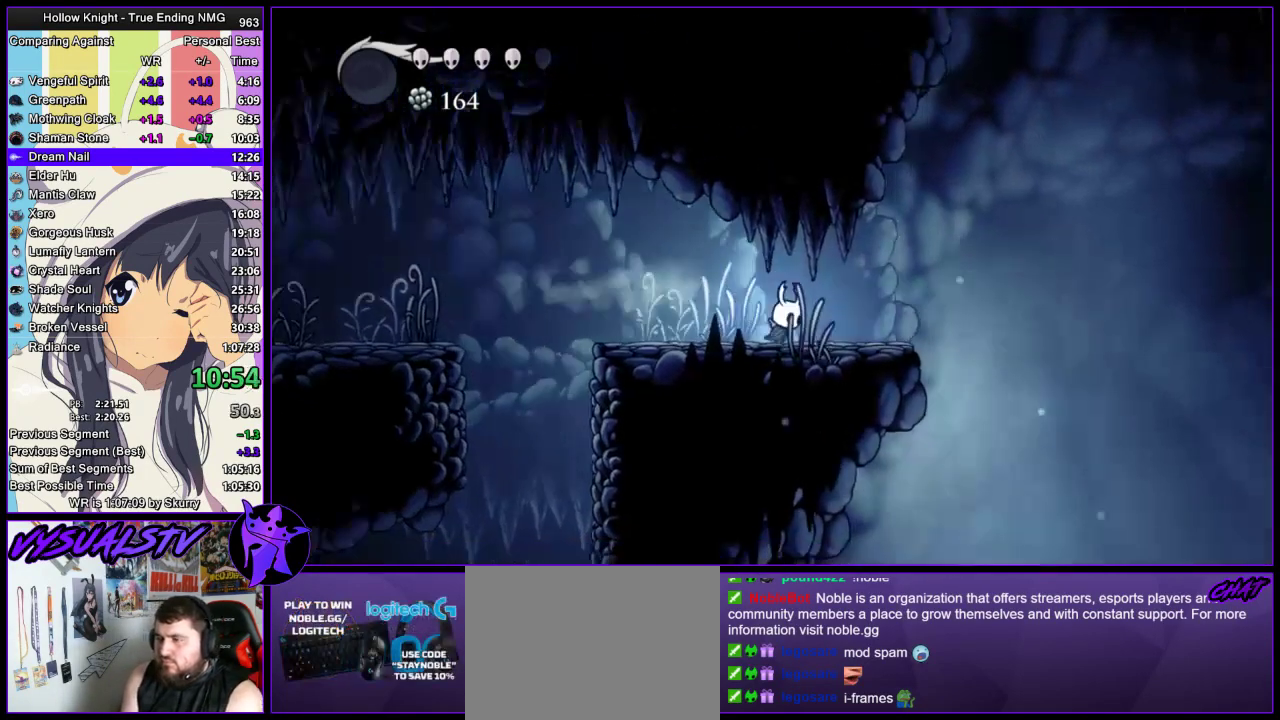
{"buttons": [], "left_stick": "right", "right_stick": "center", "events": [[100, "R2", "down"], [267, "R2", "up"]]}
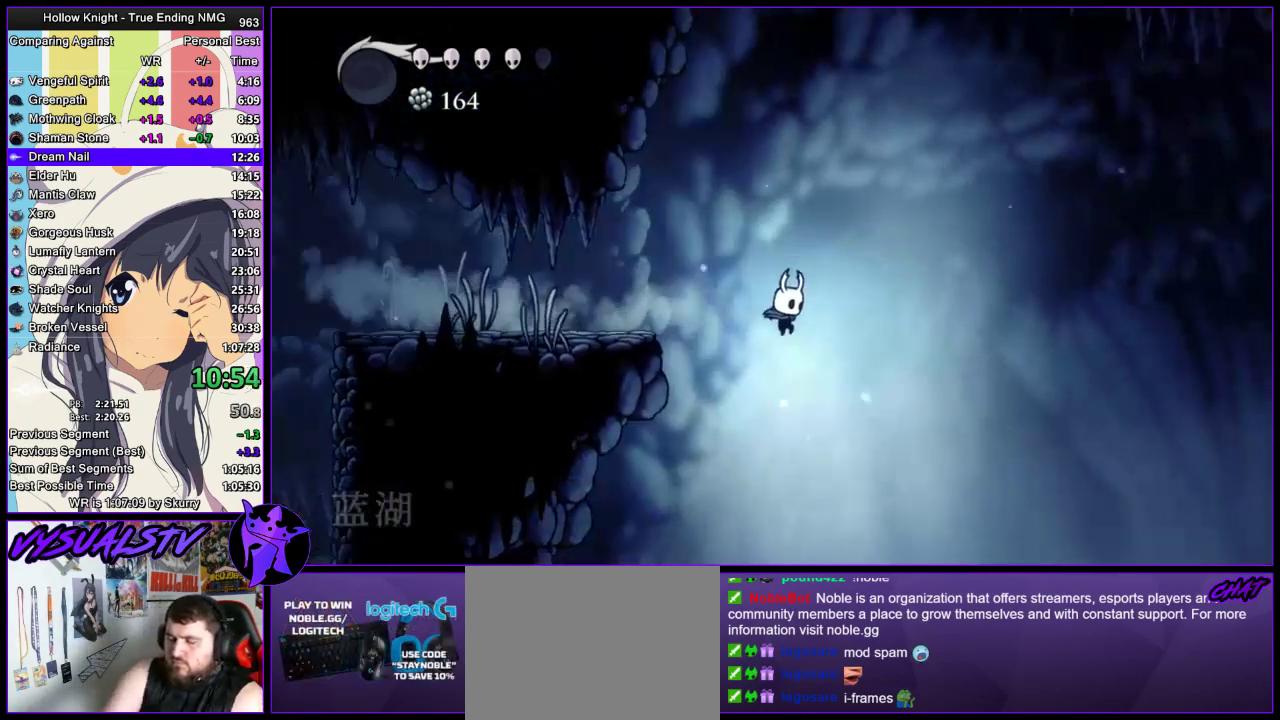
{"buttons": [], "left_stick": "right", "right_stick": "center", "events": []}
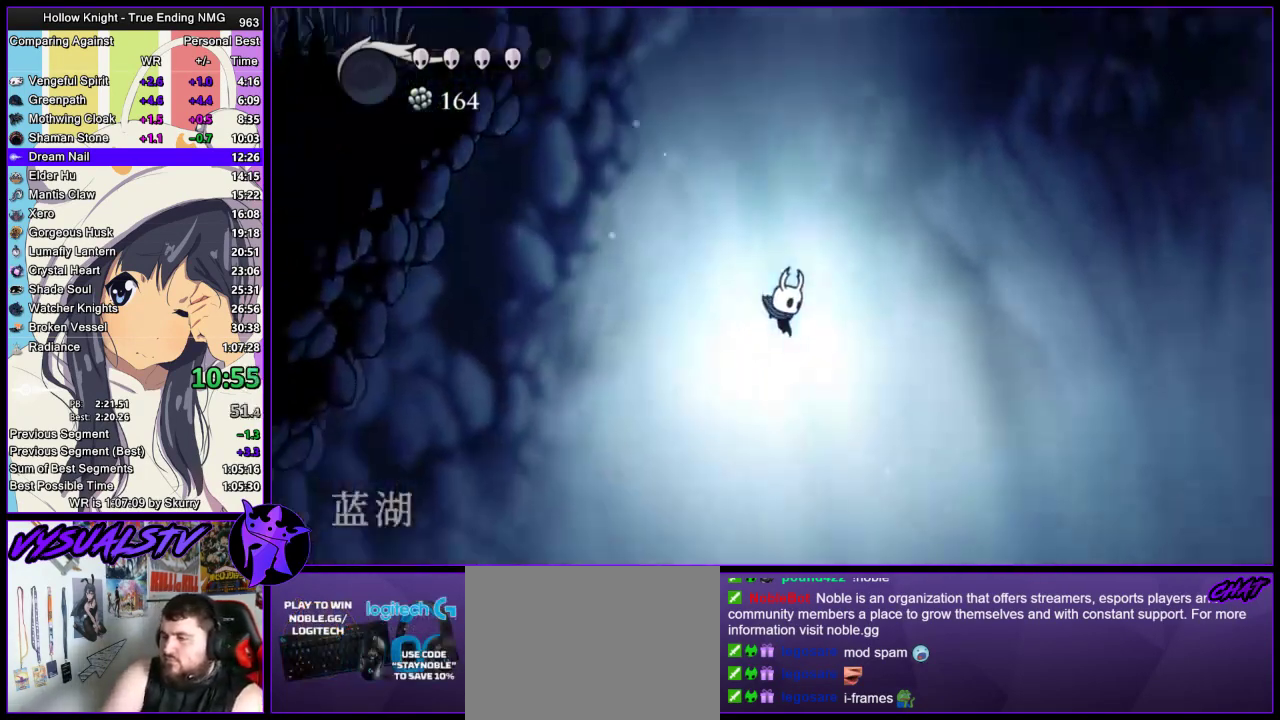
{"buttons": [], "left_stick": "right", "right_stick": "center", "events": []}
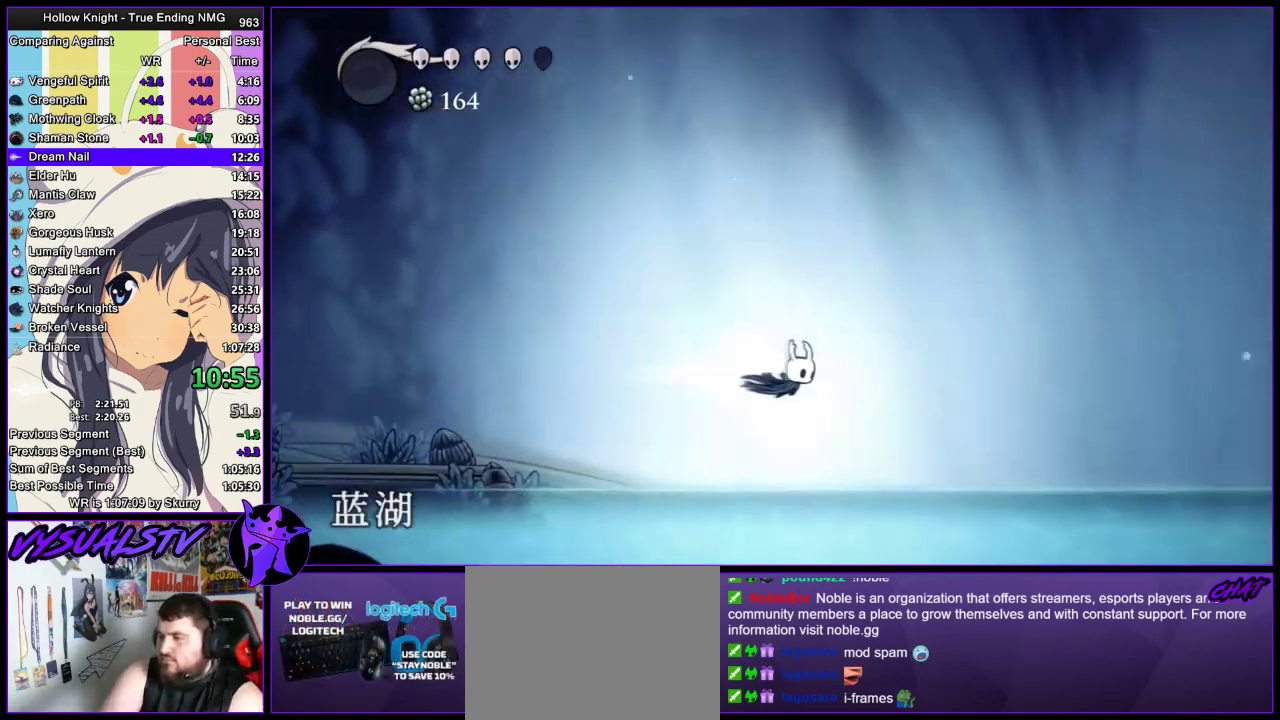
{"buttons": [], "left_stick": "right", "right_stick": "center", "events": []}
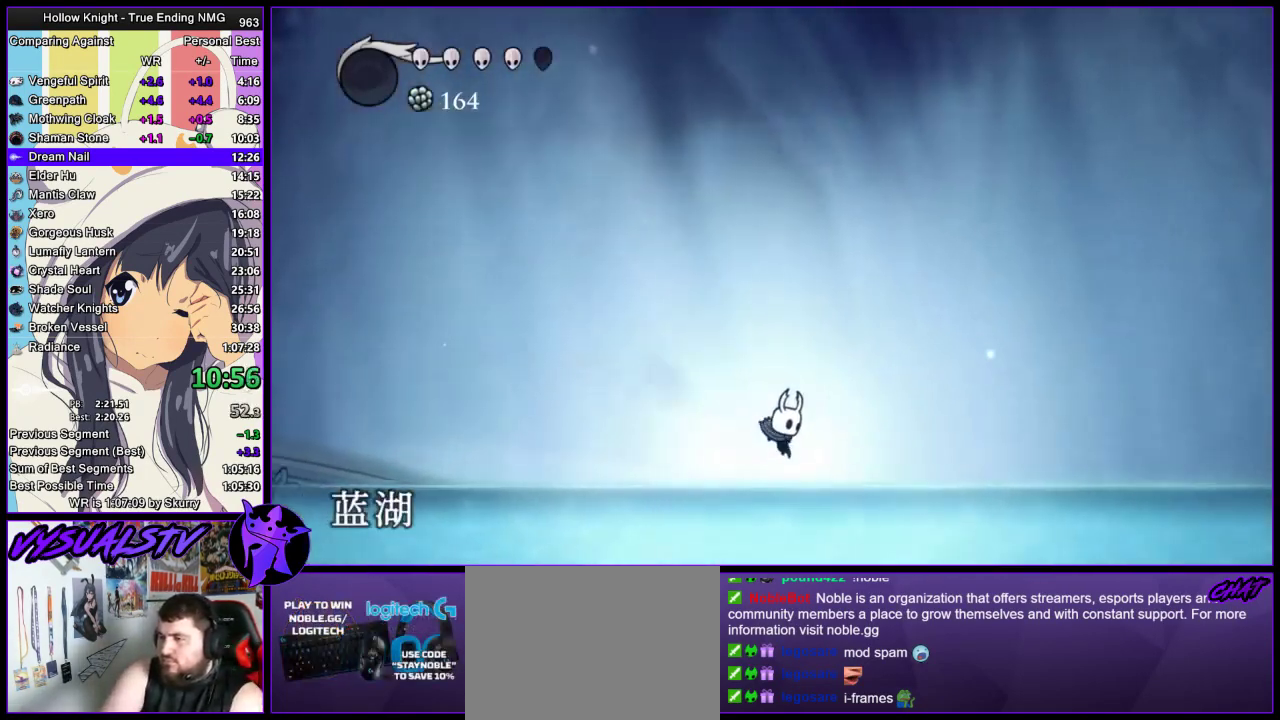
{"buttons": [], "left_stick": "right", "right_stick": "center", "events": []}
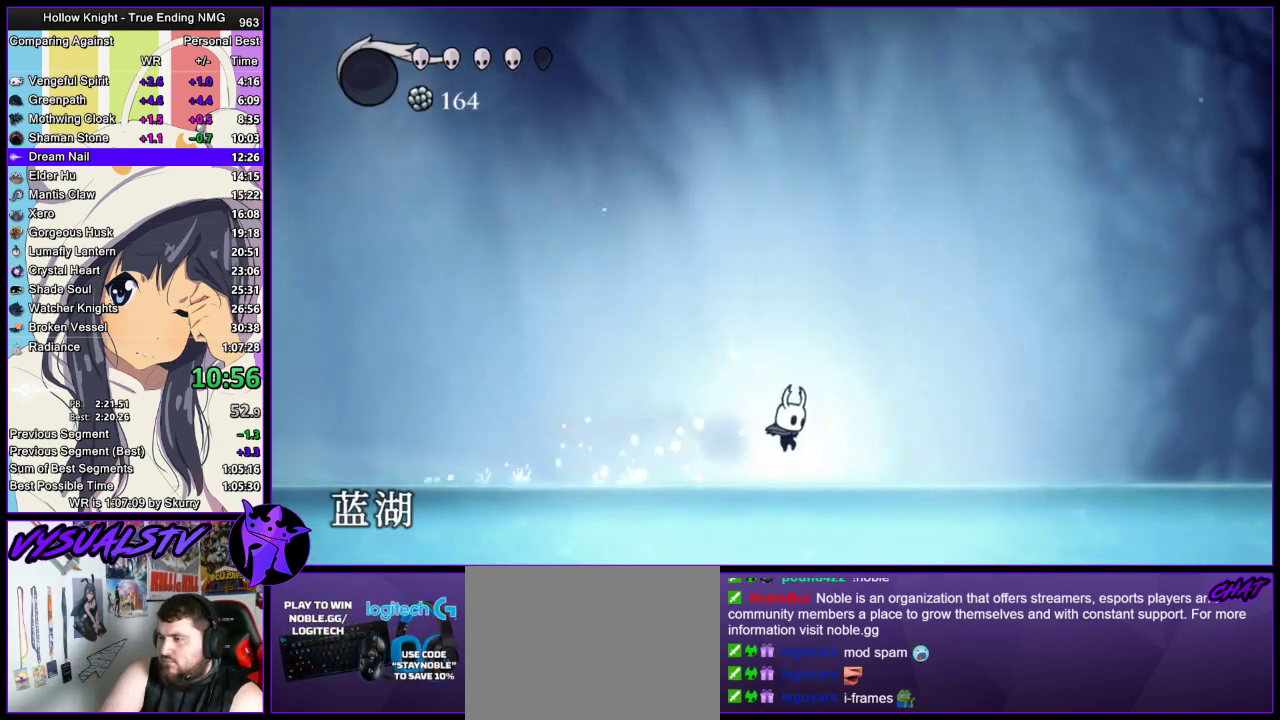
{"buttons": [], "left_stick": "right", "right_stick": "center", "events": []}
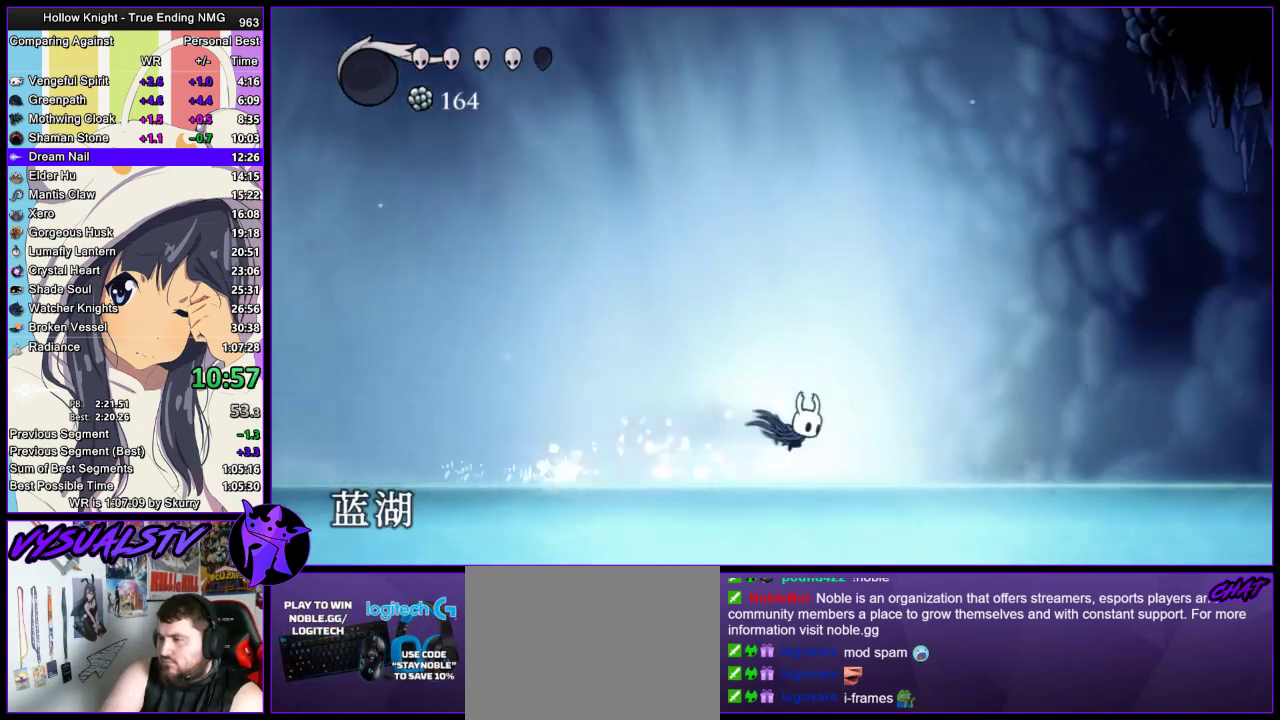
{"buttons": [], "left_stick": "right", "right_stick": "center", "events": []}
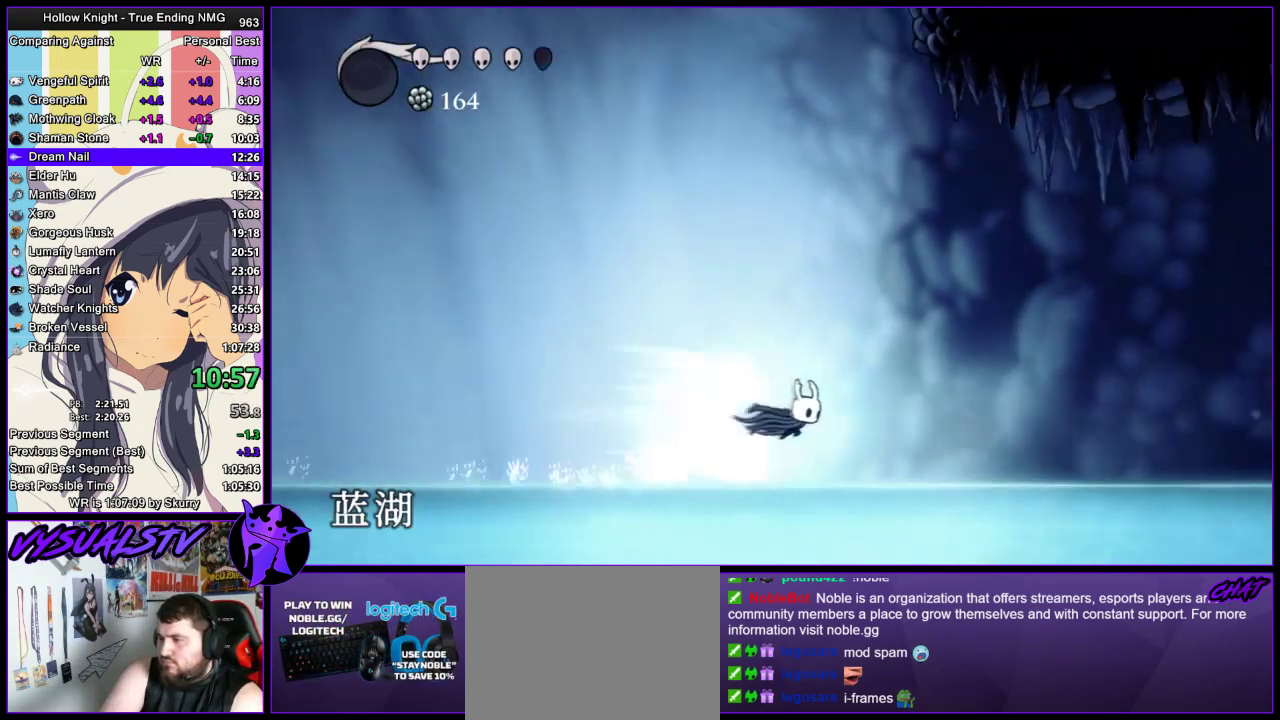
{"buttons": [], "left_stick": "right", "right_stick": "center", "events": []}
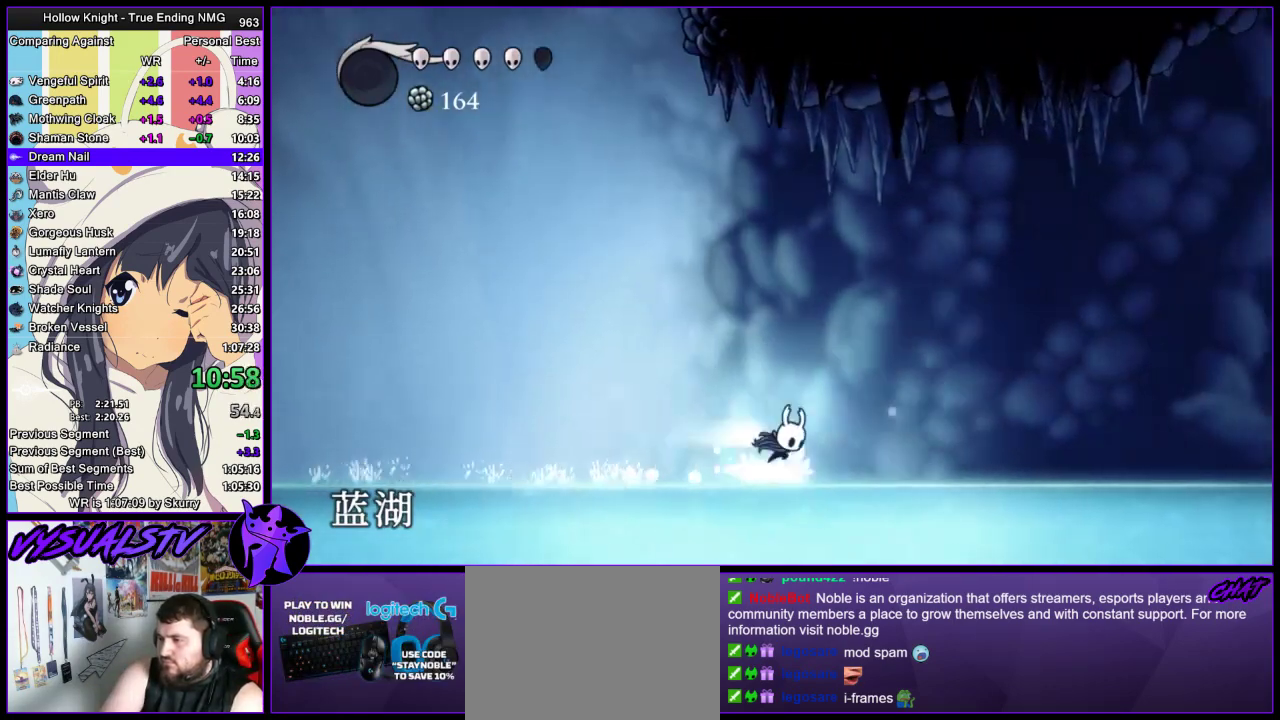
{"buttons": [], "left_stick": "right", "right_stick": "center", "events": []}
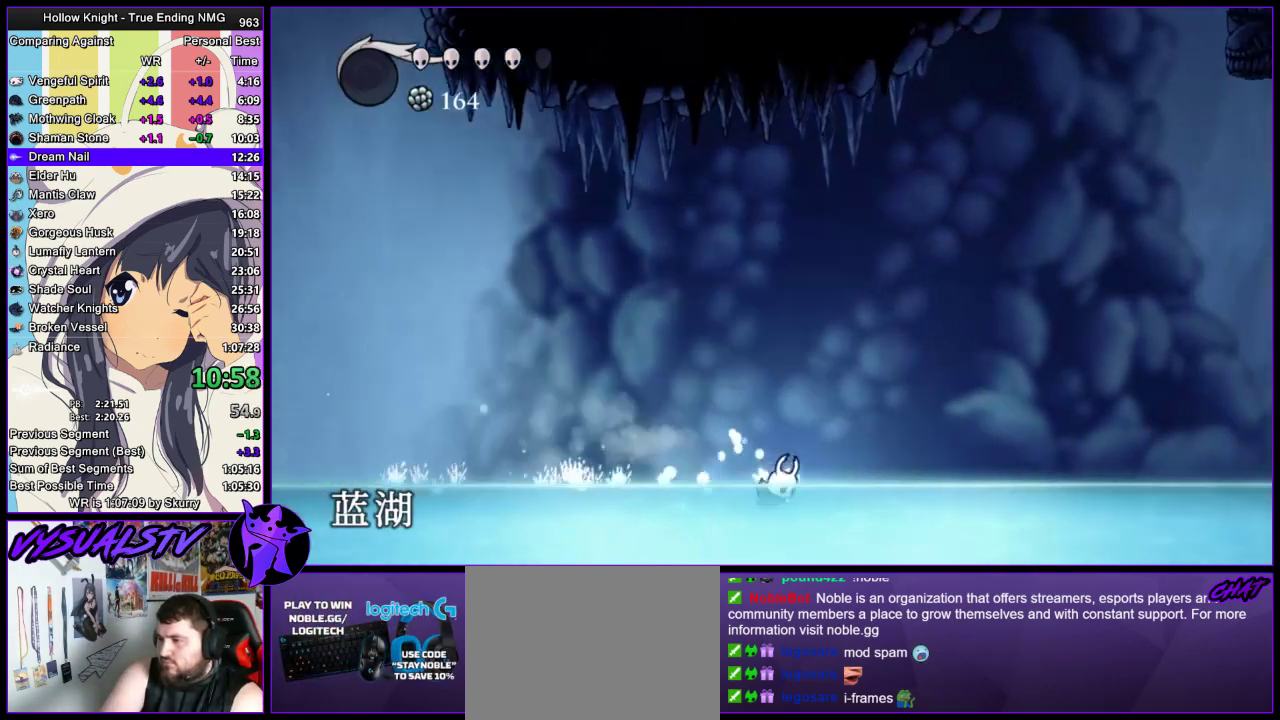
{"buttons": [], "left_stick": "right", "right_stick": "center", "events": []}
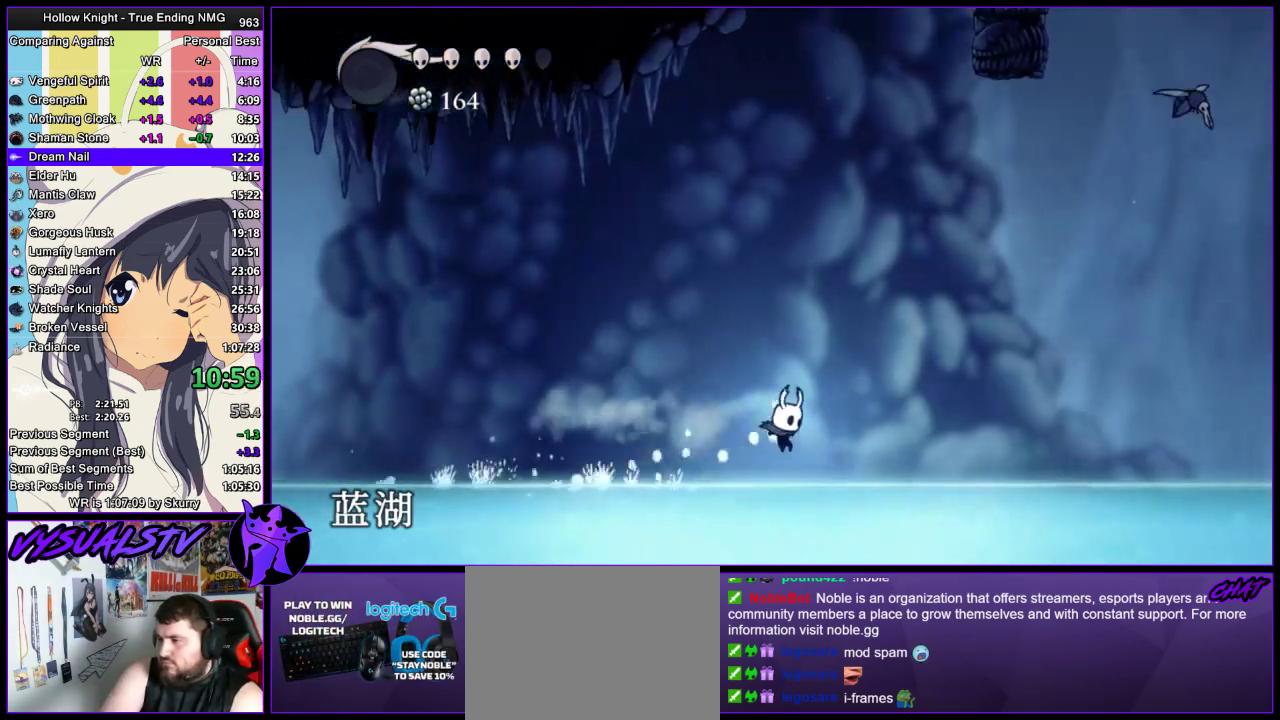
{"buttons": [], "left_stick": "right", "right_stick": "center", "events": []}
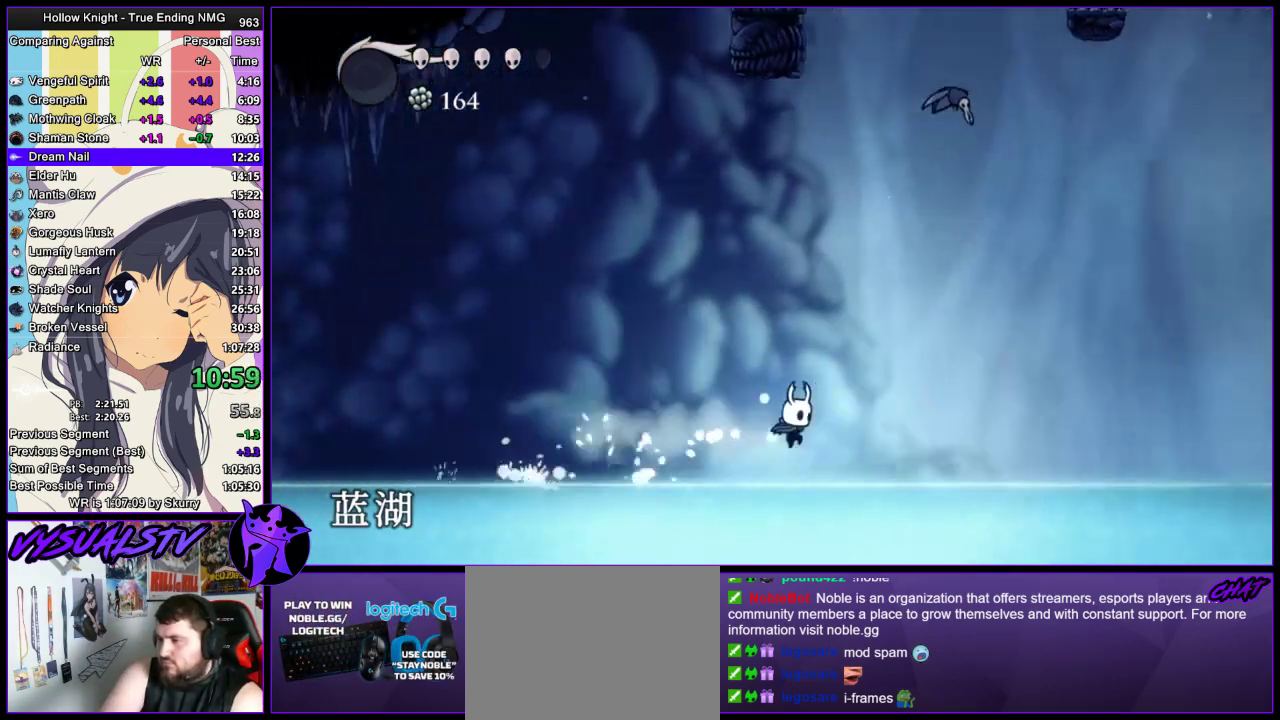
{"buttons": [], "left_stick": "right", "right_stick": "center", "events": []}
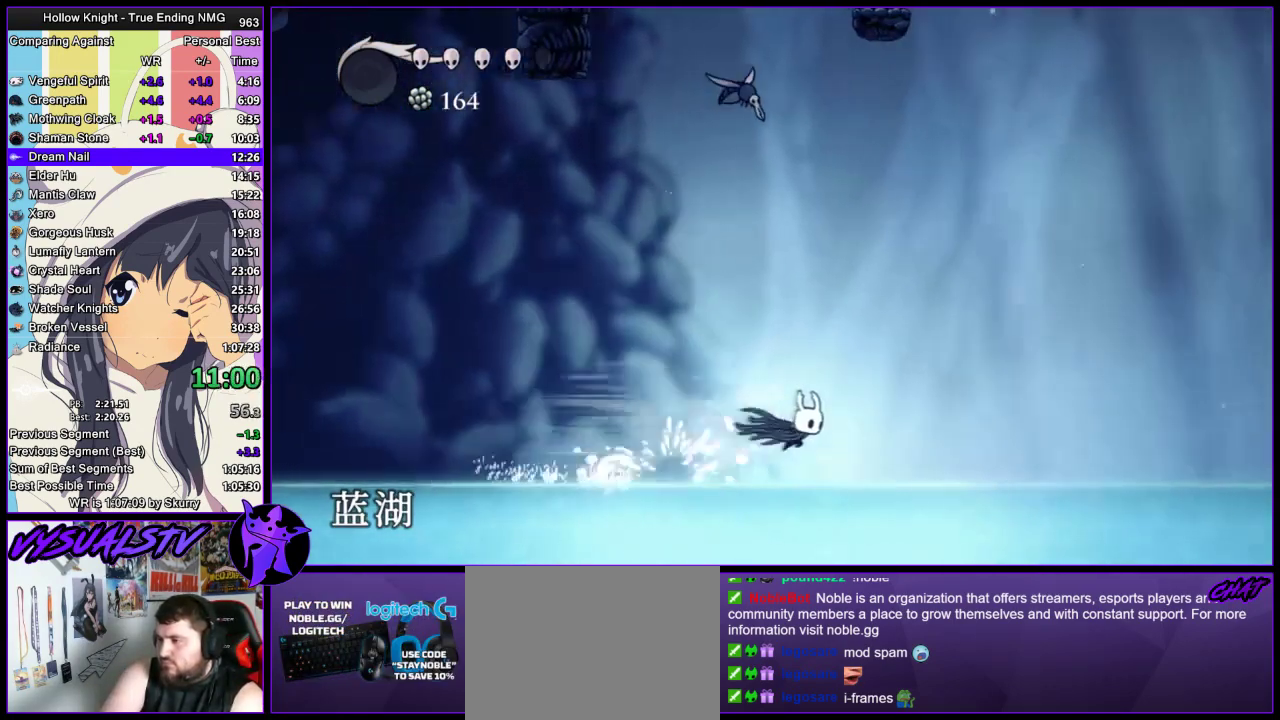
{"buttons": [], "left_stick": "right", "right_stick": "center", "events": []}
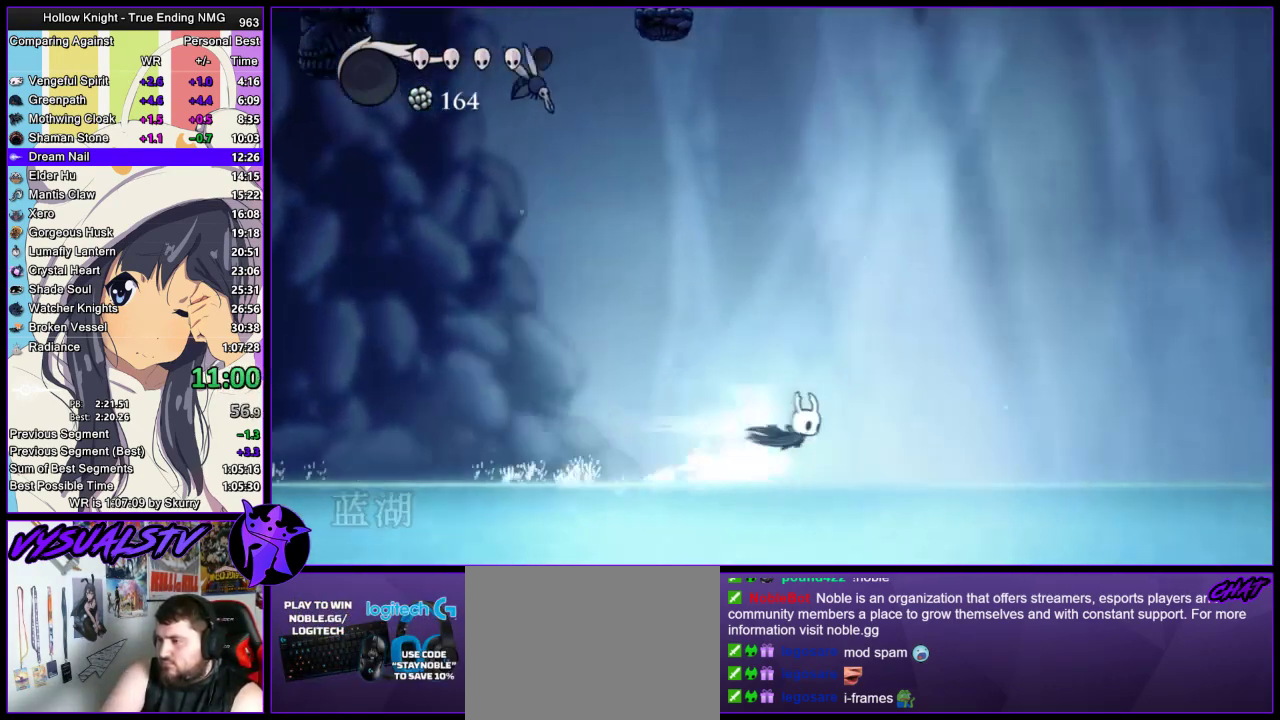
{"buttons": [], "left_stick": "right", "right_stick": "center", "events": []}
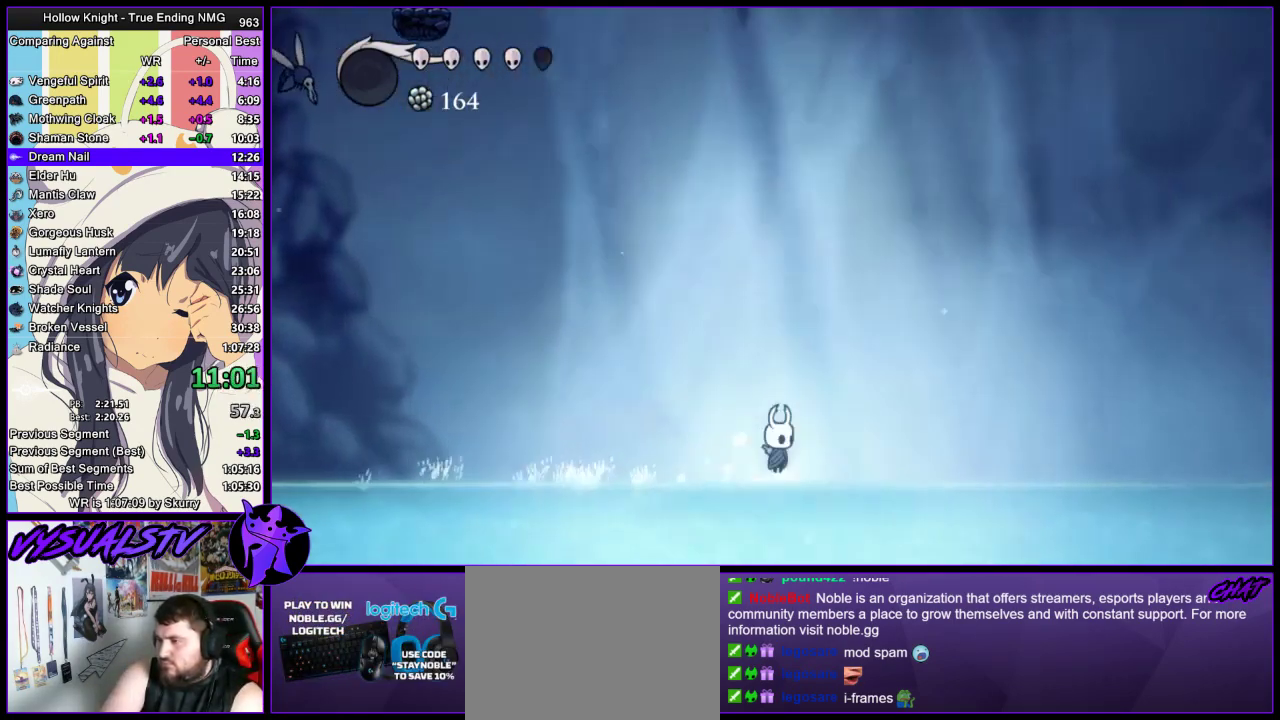
{"buttons": [], "left_stick": "right", "right_stick": "center", "events": []}
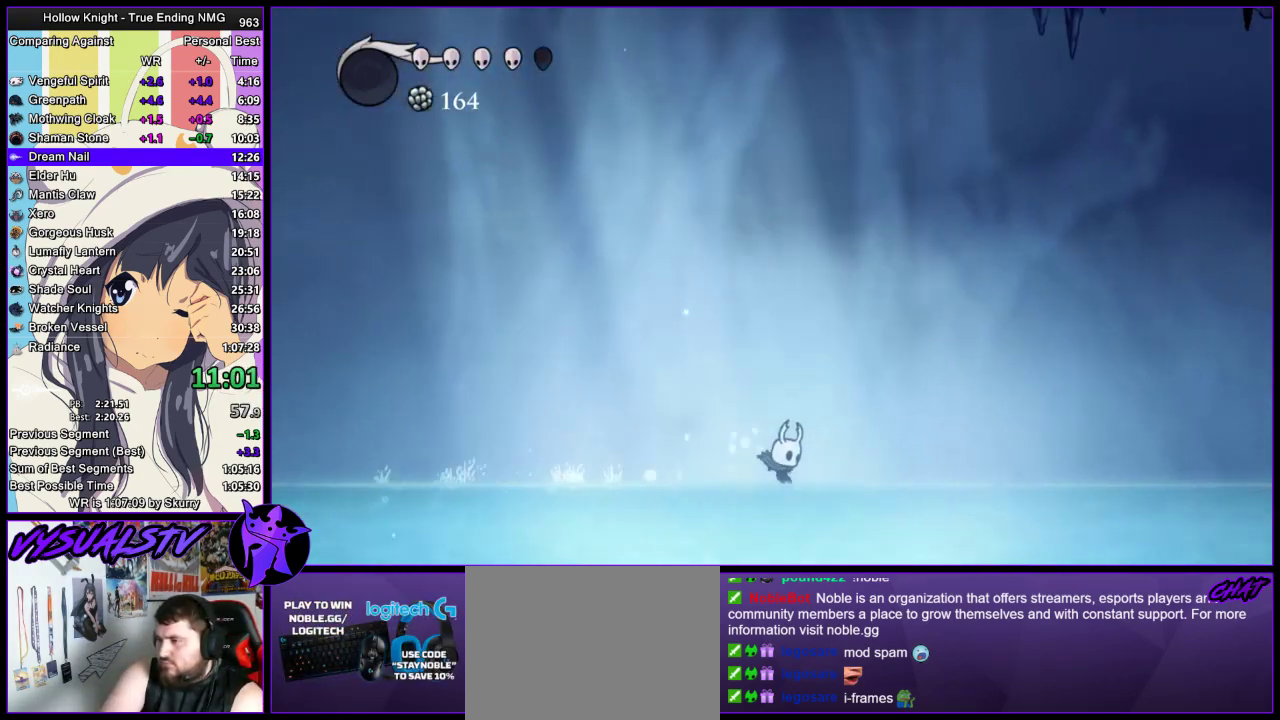
{"buttons": [], "left_stick": "right", "right_stick": "center", "events": []}
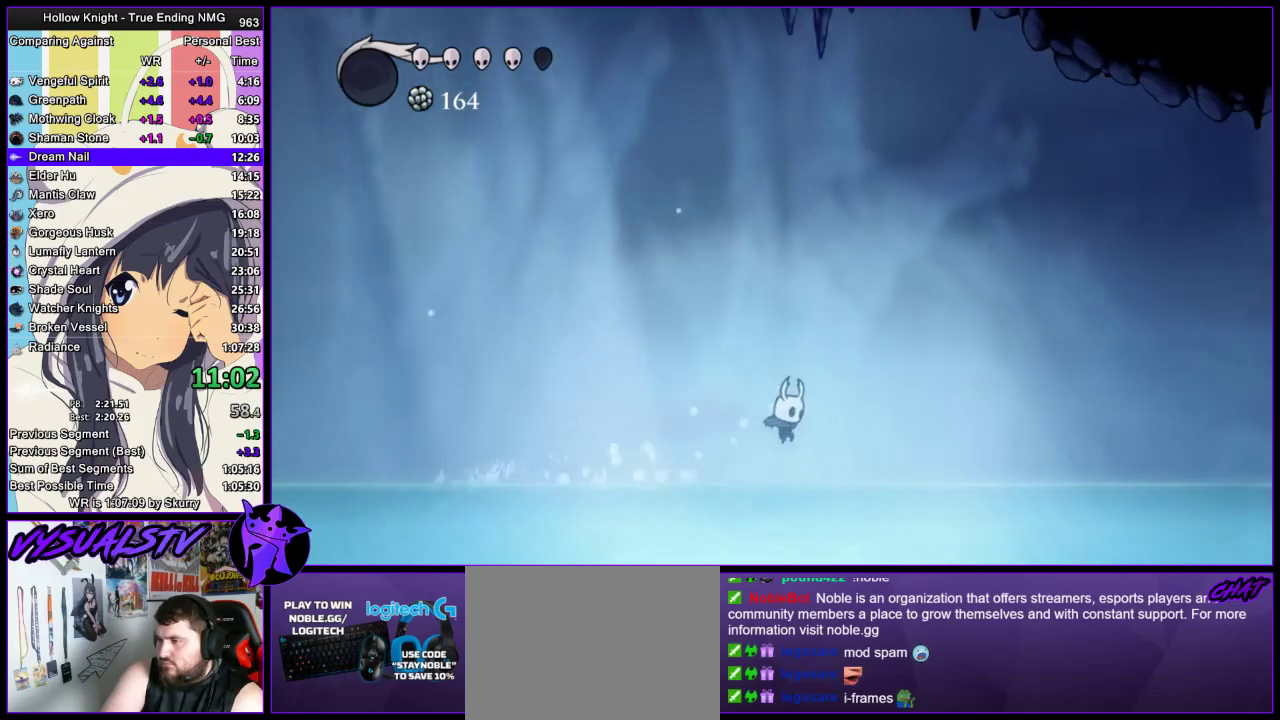
{"buttons": [], "left_stick": "right", "right_stick": "center", "events": []}
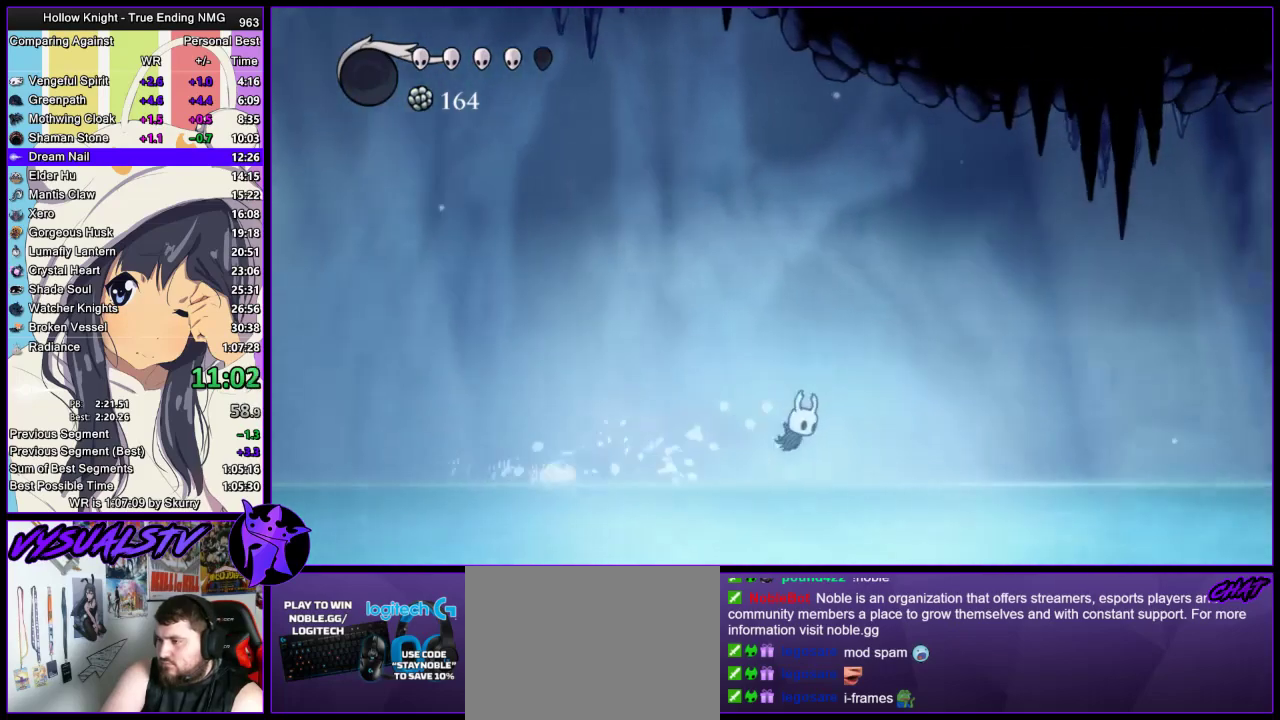
{"buttons": [], "left_stick": "right", "right_stick": "center", "events": []}
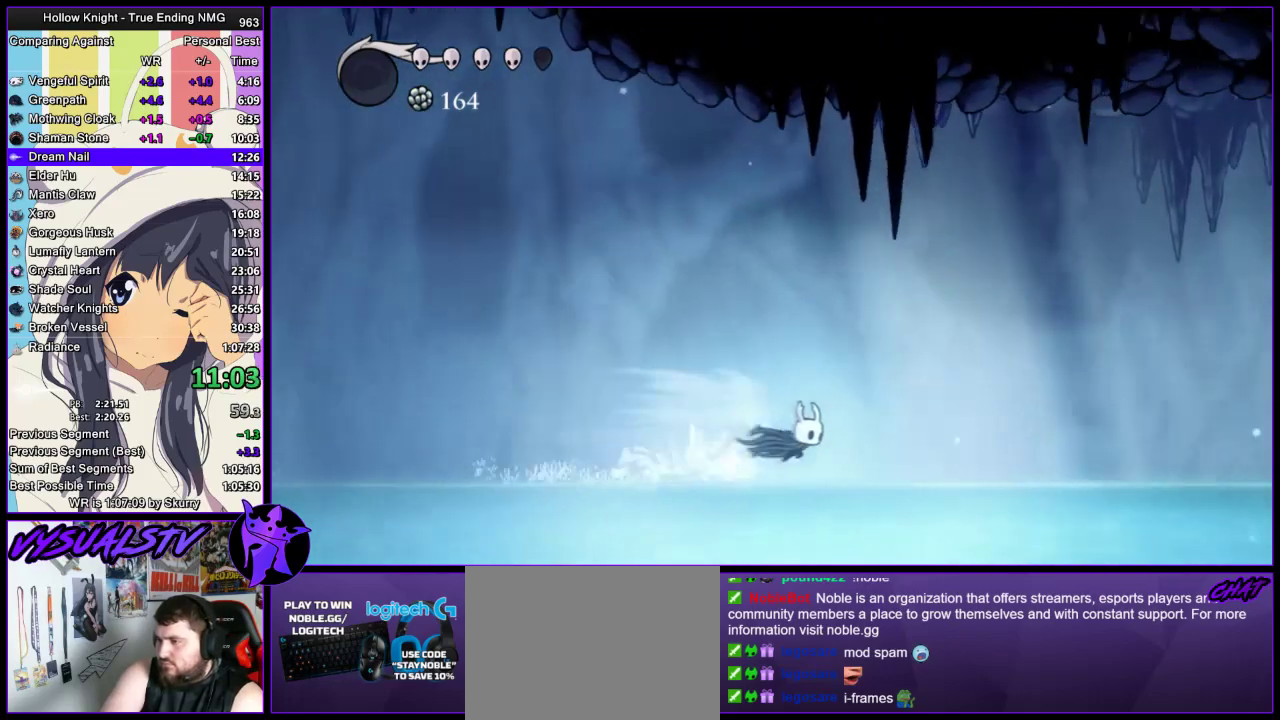
{"buttons": [], "left_stick": "right", "right_stick": "center", "events": []}
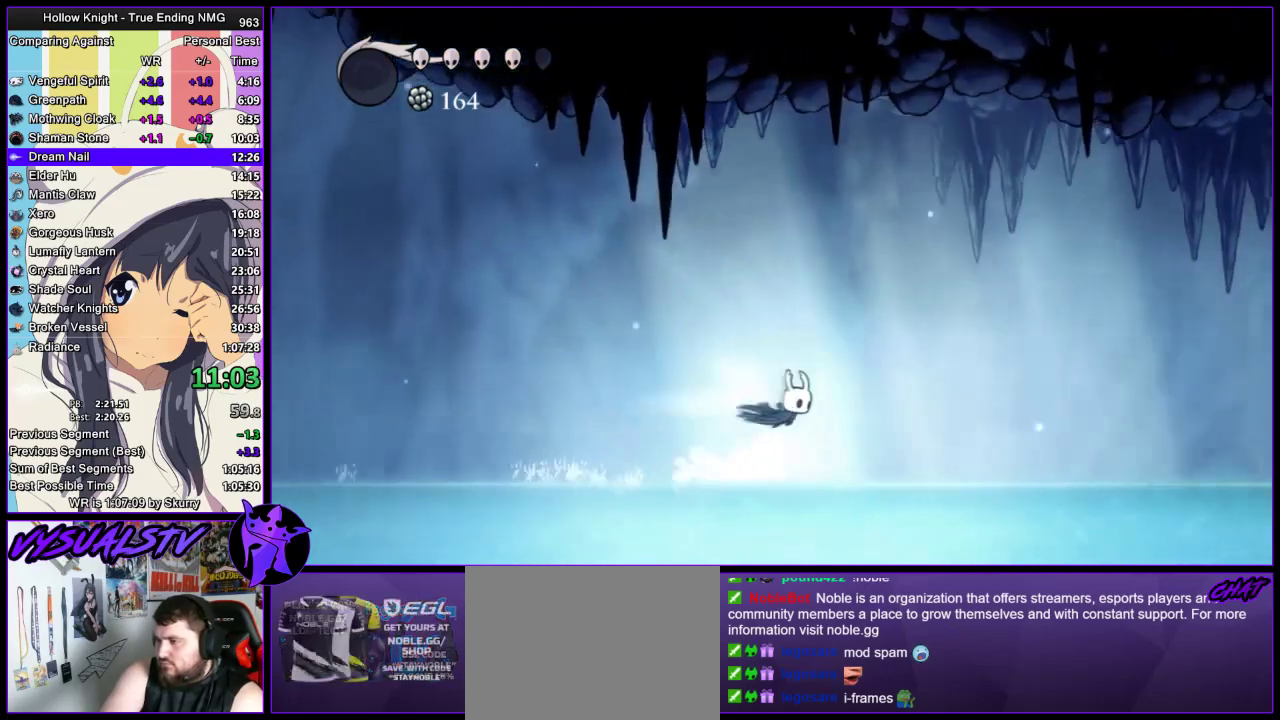
{"buttons": [], "left_stick": "right", "right_stick": "center", "events": []}
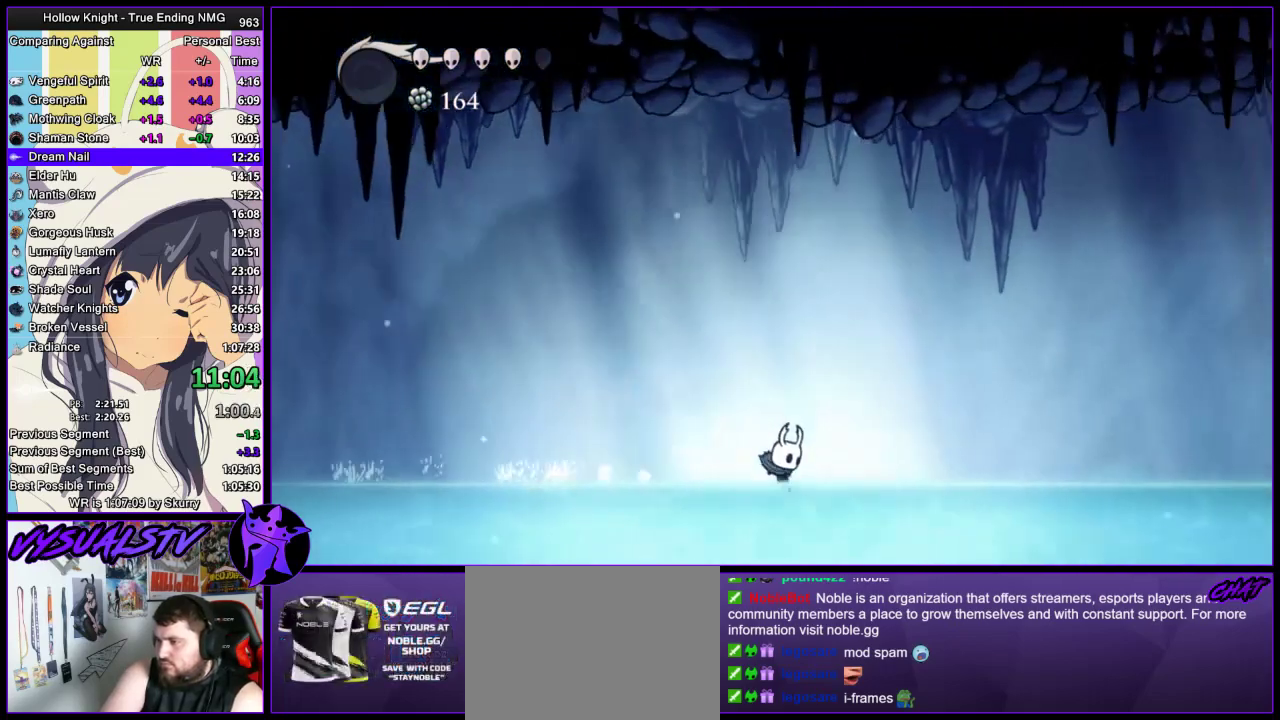
{"buttons": [], "left_stick": "right", "right_stick": "center", "events": []}
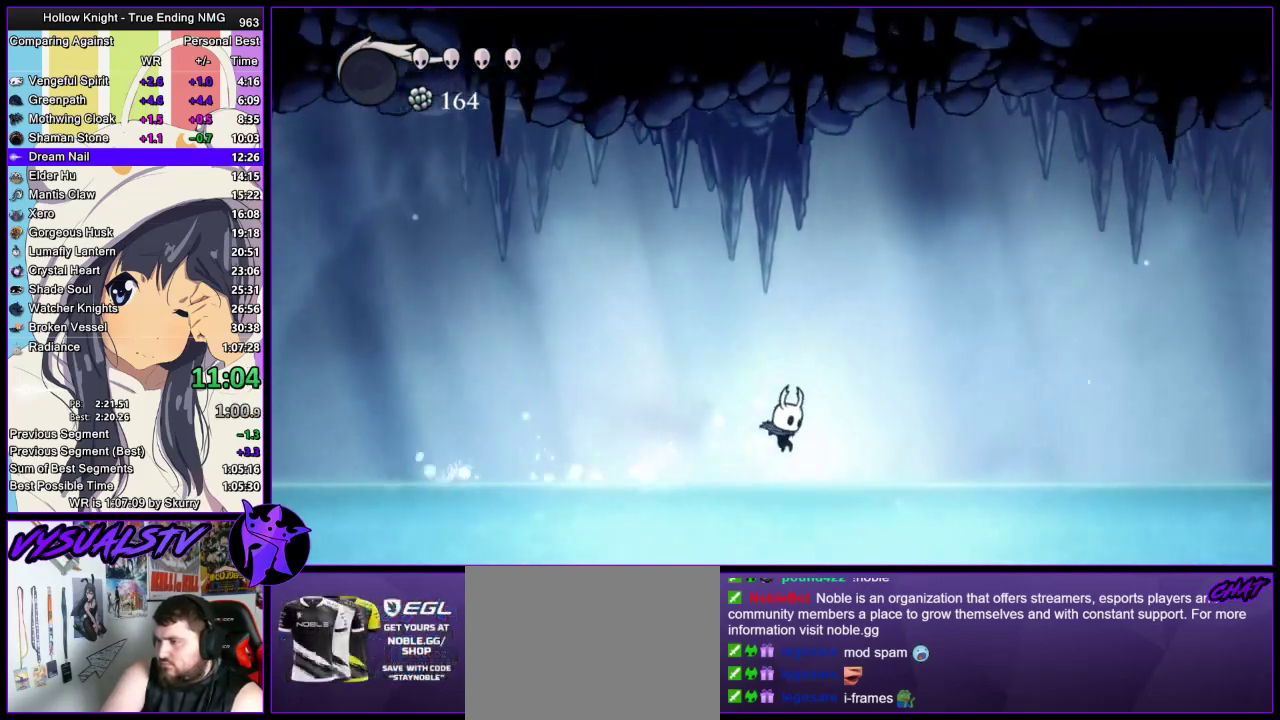
{"buttons": [], "left_stick": "right", "right_stick": "center", "events": []}